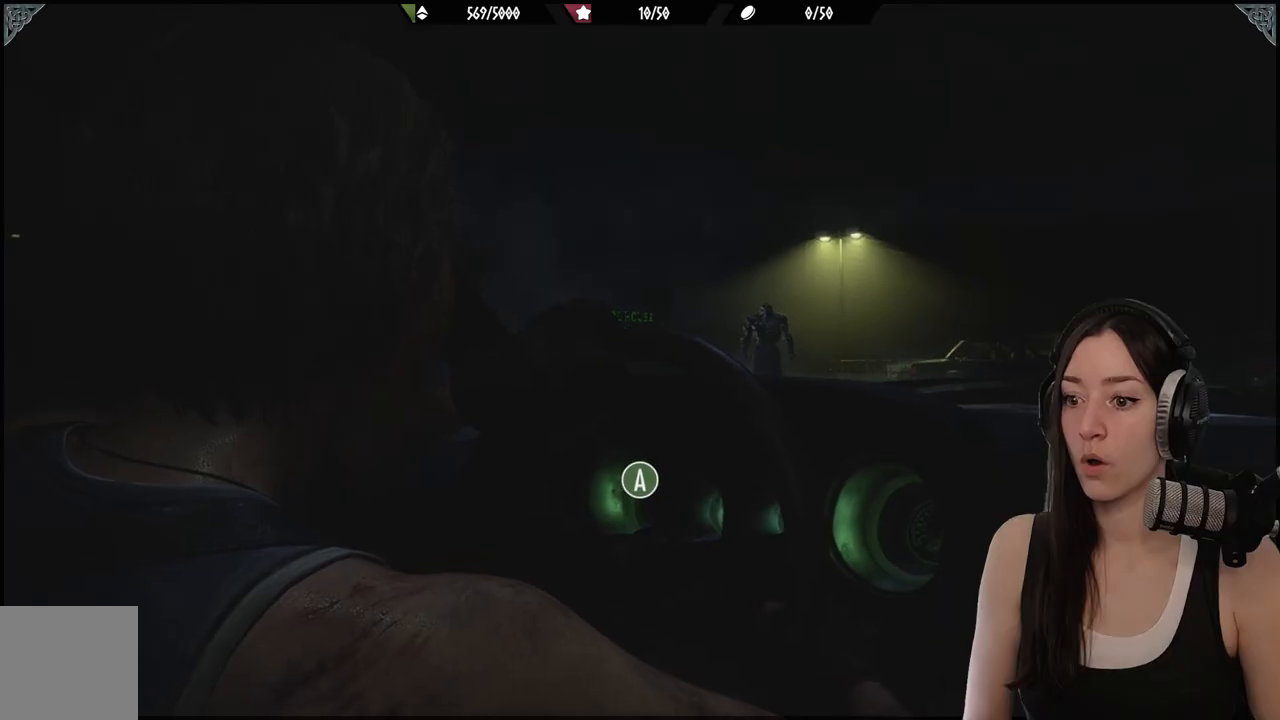
Gameplay with a controller (Xbox layout); each line is a JSON object with the inputs held at the frame after it. "events" lists button and stick changes between this image and that frame as [ms after this image, input, new state], when the widget could be followed in between.
{"buttons": [], "left_stick": "center", "right_stick": "center", "events": [[100, "A", "down"], [283, "A", "up"], [350, "A", "down"], [450, "A", "up"]]}
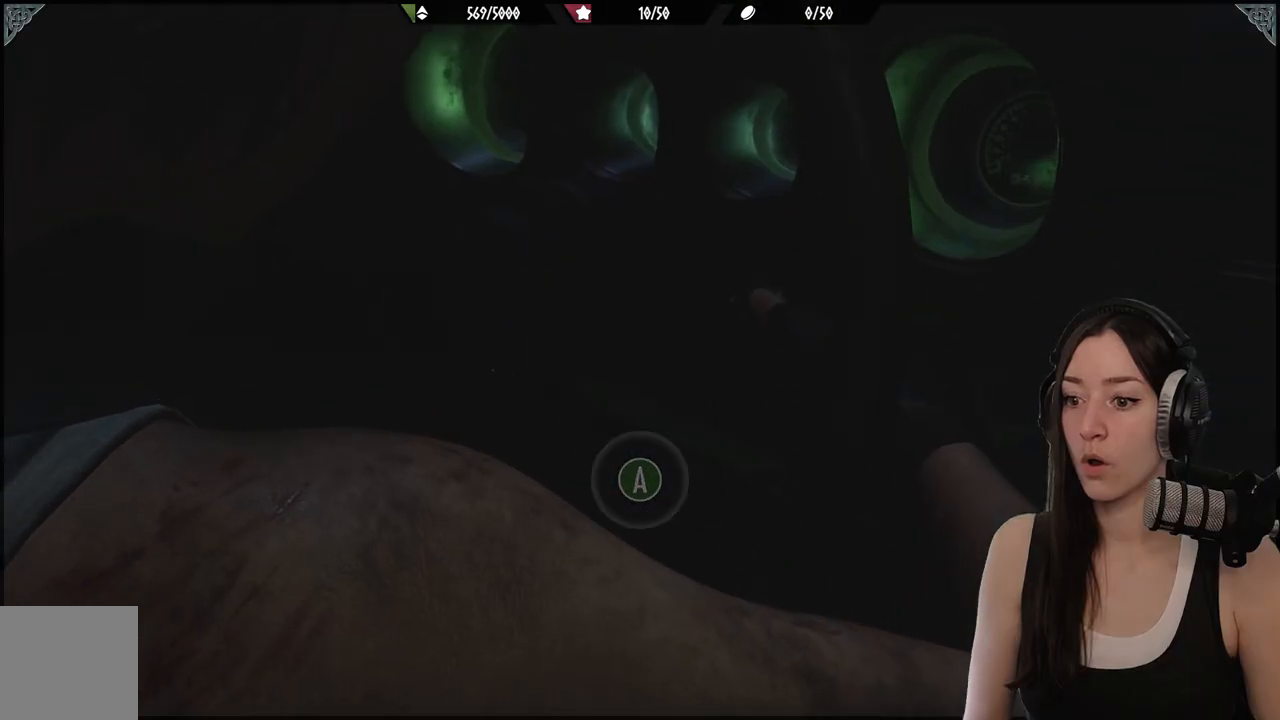
{"buttons": ["A"], "left_stick": "center", "right_stick": "center", "events": [[17, "A", "down"], [100, "A", "up"], [183, "A", "down"], [250, "A", "up"], [283, "left_stick", "up"], [317, "A", "down"], [400, "A", "up"], [433, "left_stick", "center"], [467, "A", "down"]]}
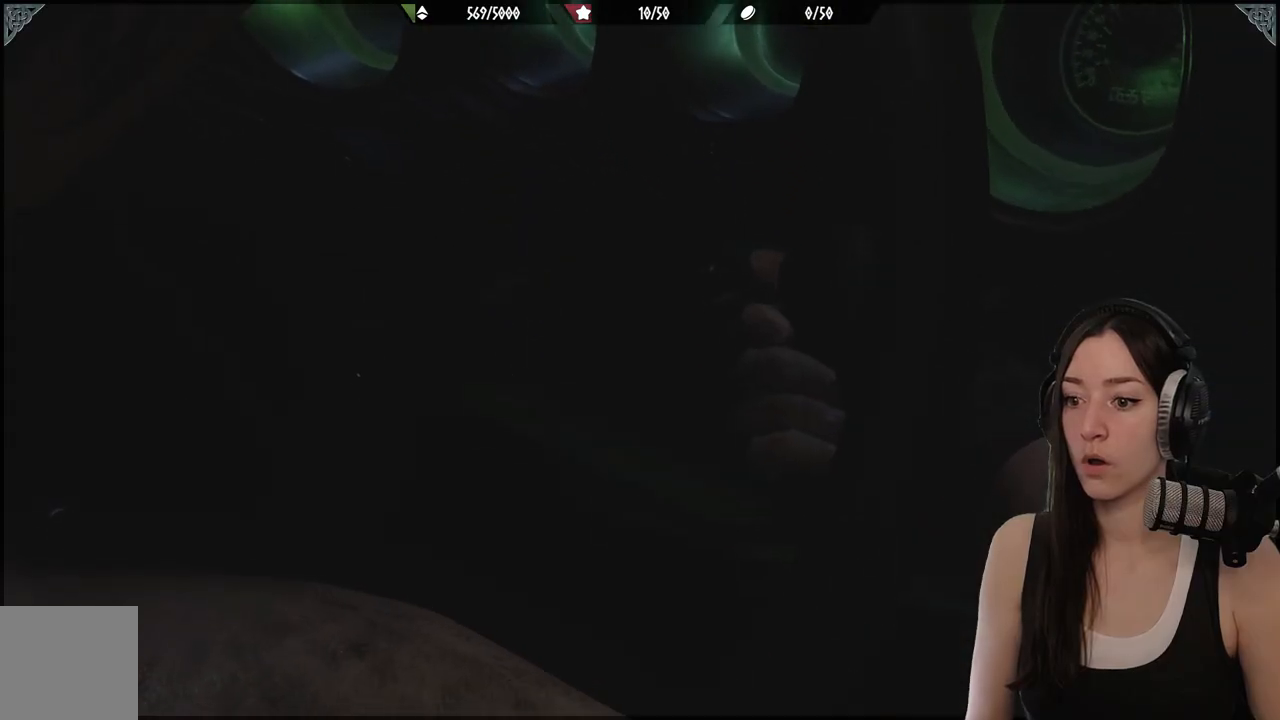
{"buttons": [], "left_stick": "center", "right_stick": "center", "events": [[33, "left_stick", "up"], [50, "A", "up"], [150, "A", "down"], [217, "A", "up"], [267, "left_stick", "center"]]}
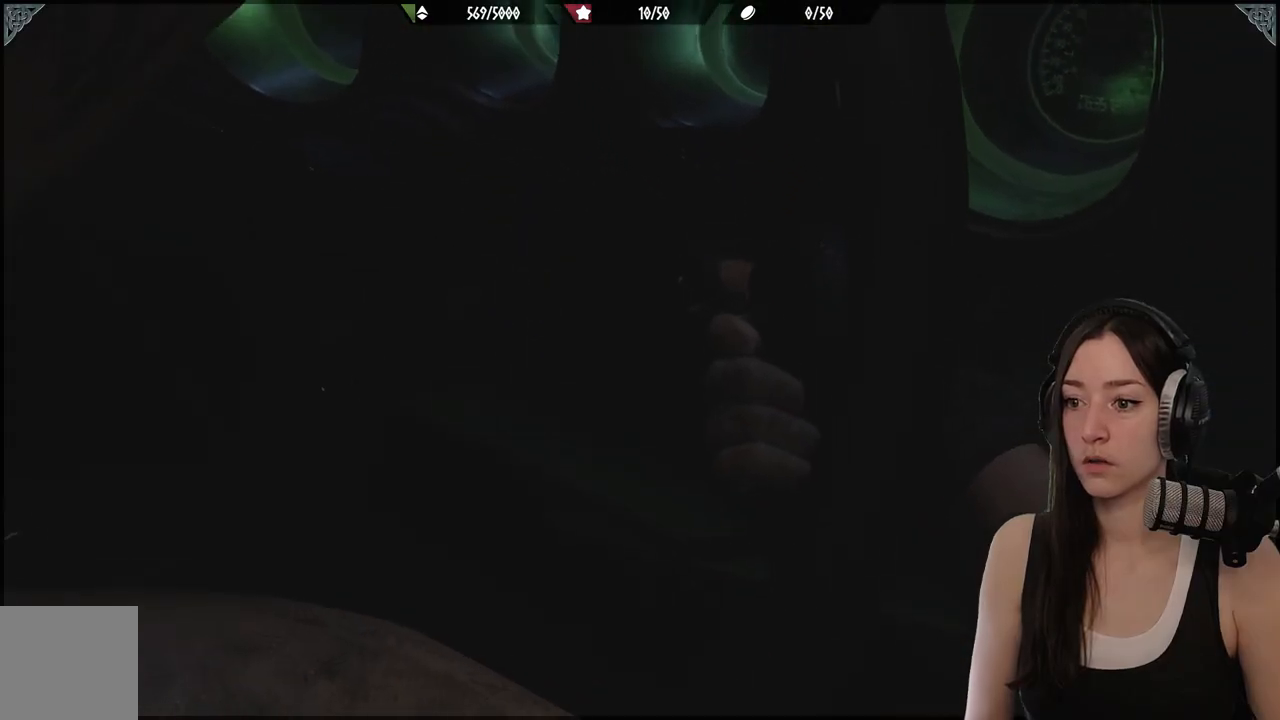
{"buttons": [], "left_stick": "center", "right_stick": "center", "events": []}
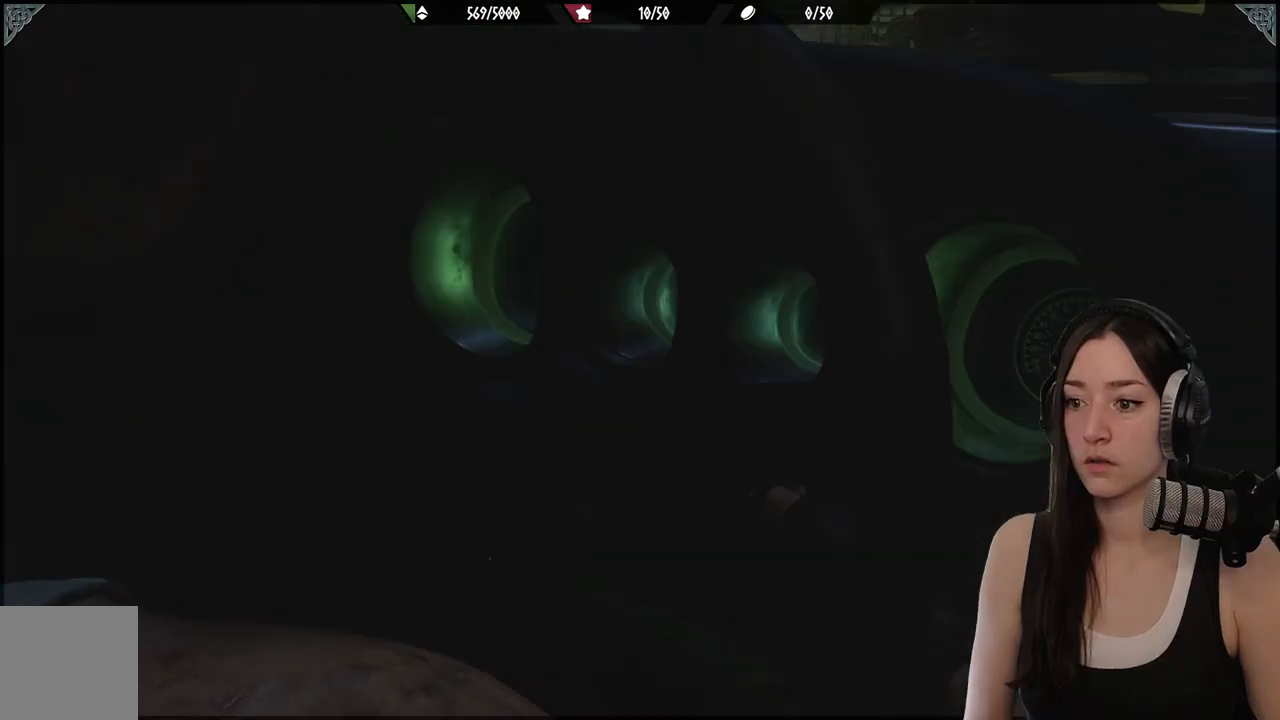
{"buttons": [], "left_stick": "center", "right_stick": "center", "events": []}
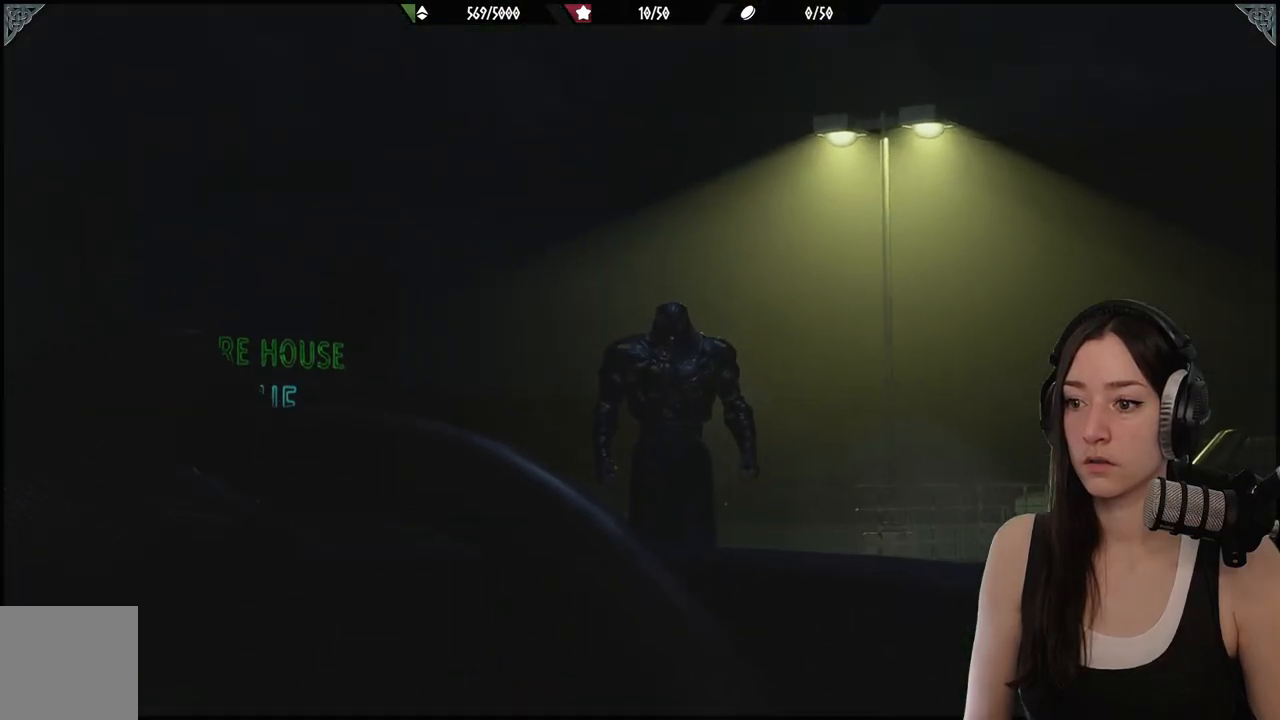
{"buttons": [], "left_stick": "center", "right_stick": "center", "events": []}
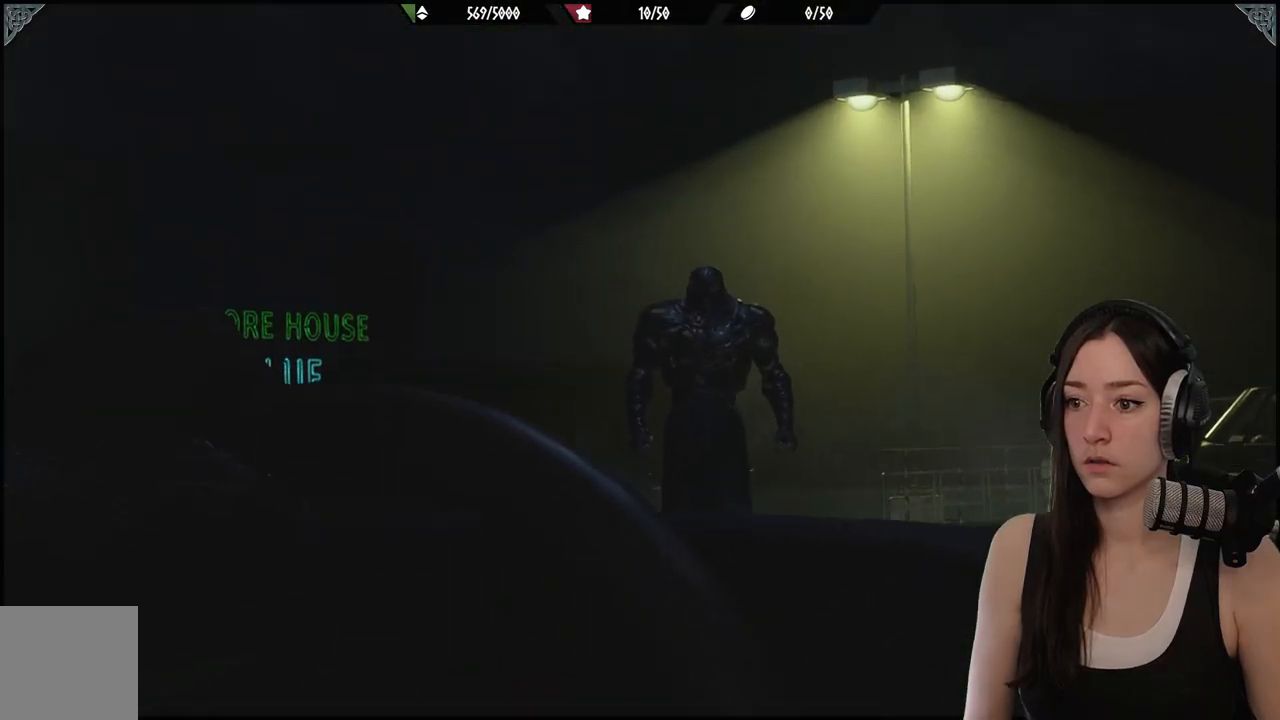
{"buttons": [], "left_stick": "center", "right_stick": "center", "events": []}
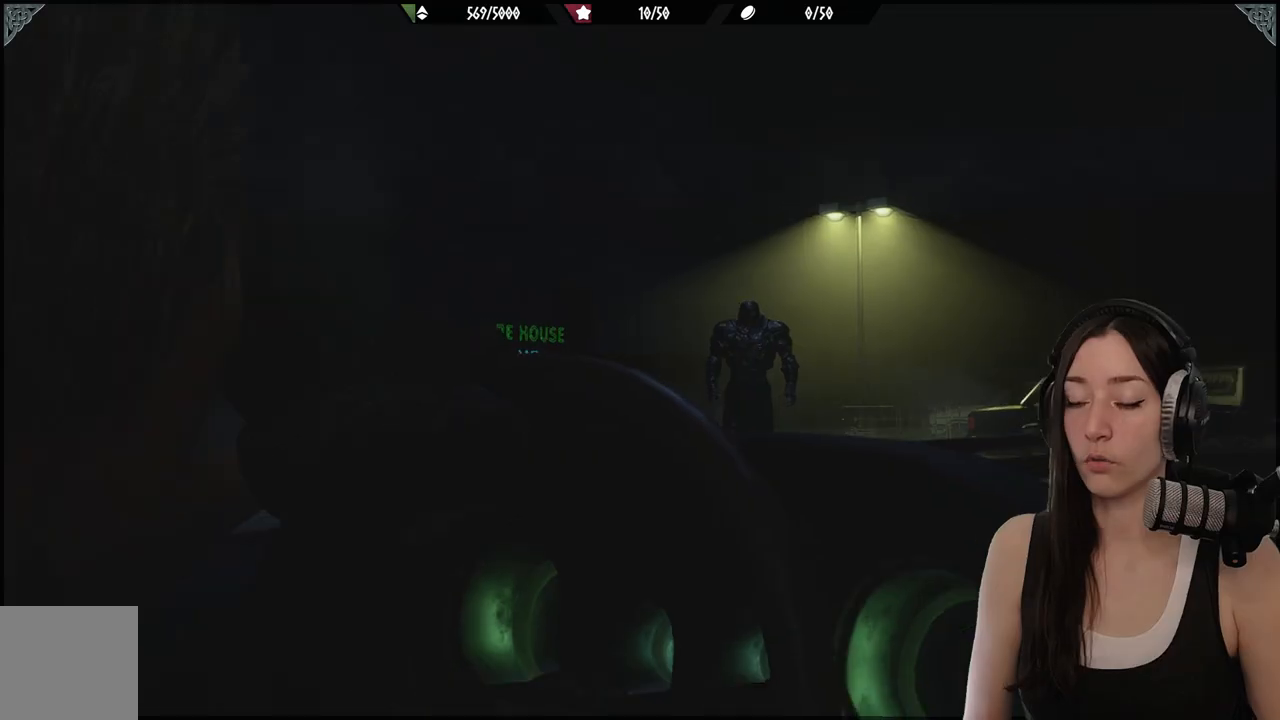
{"buttons": [], "left_stick": "center", "right_stick": "center", "events": [[383, "A", "down"], [467, "A", "up"]]}
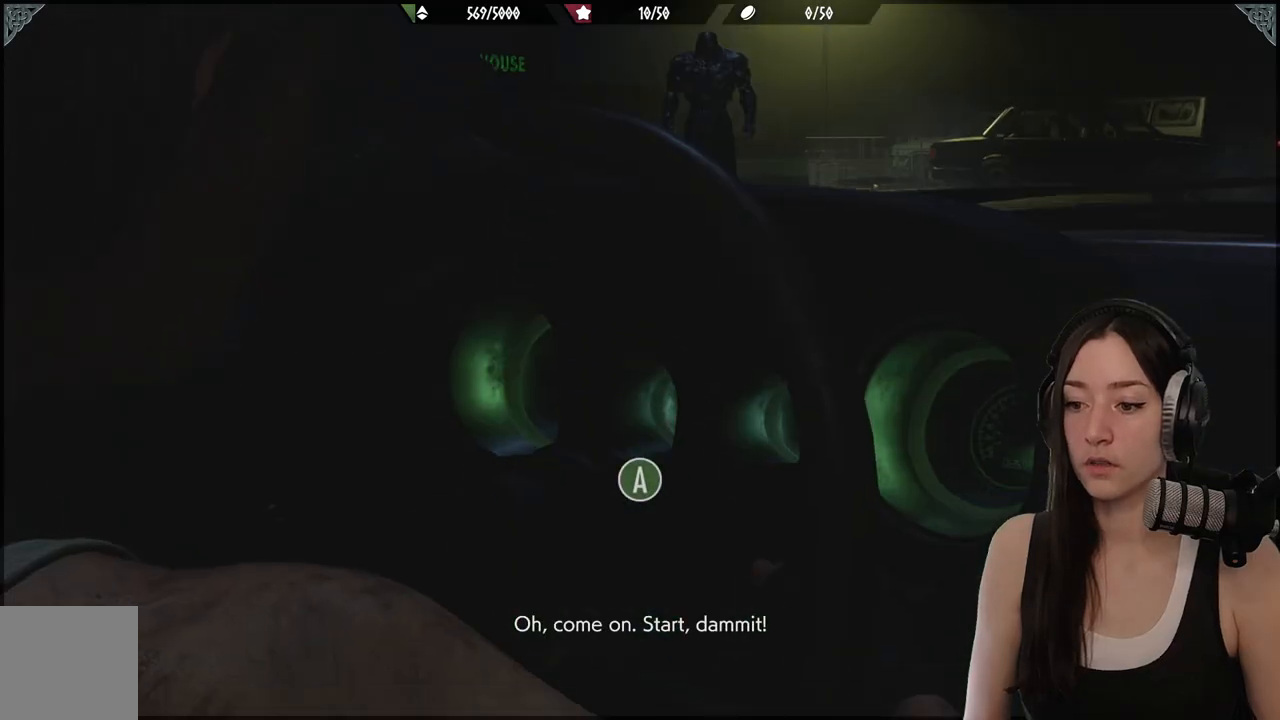
{"buttons": [], "left_stick": "center", "right_stick": "center", "events": [[67, "A", "down"], [133, "A", "up"], [333, "A", "down"], [400, "A", "up"]]}
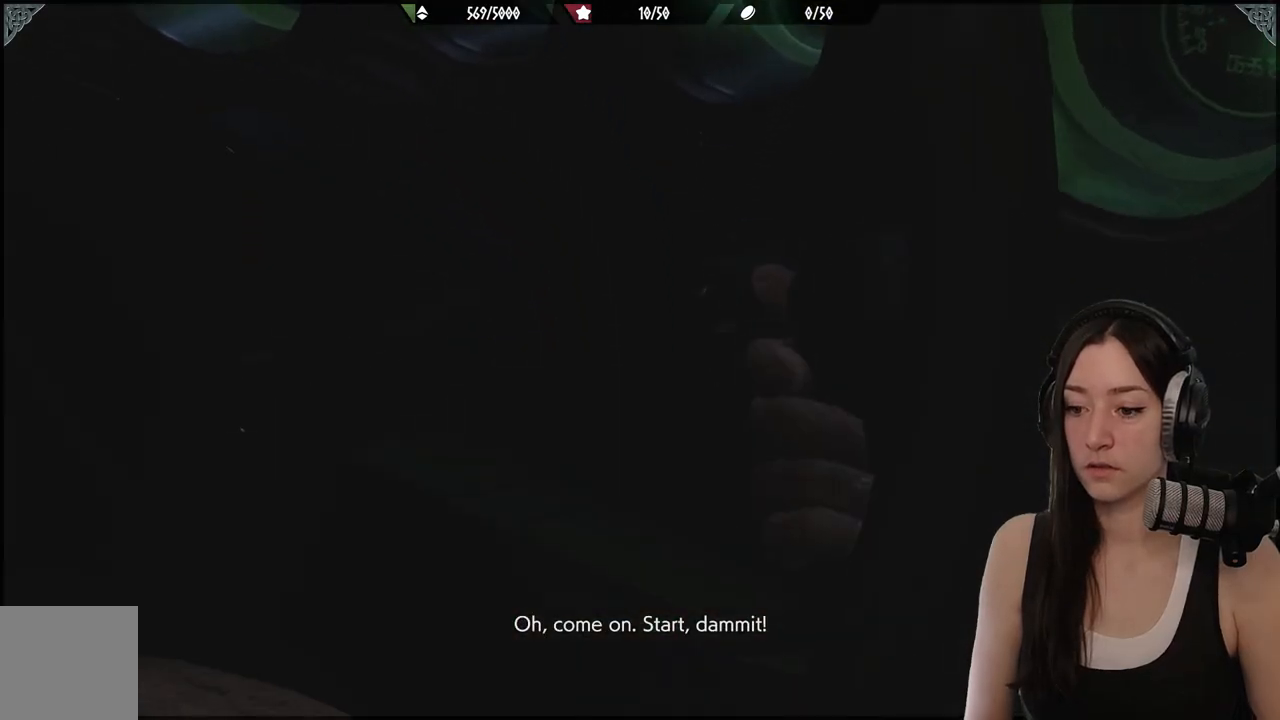
{"buttons": [], "left_stick": "center", "right_stick": "center", "events": []}
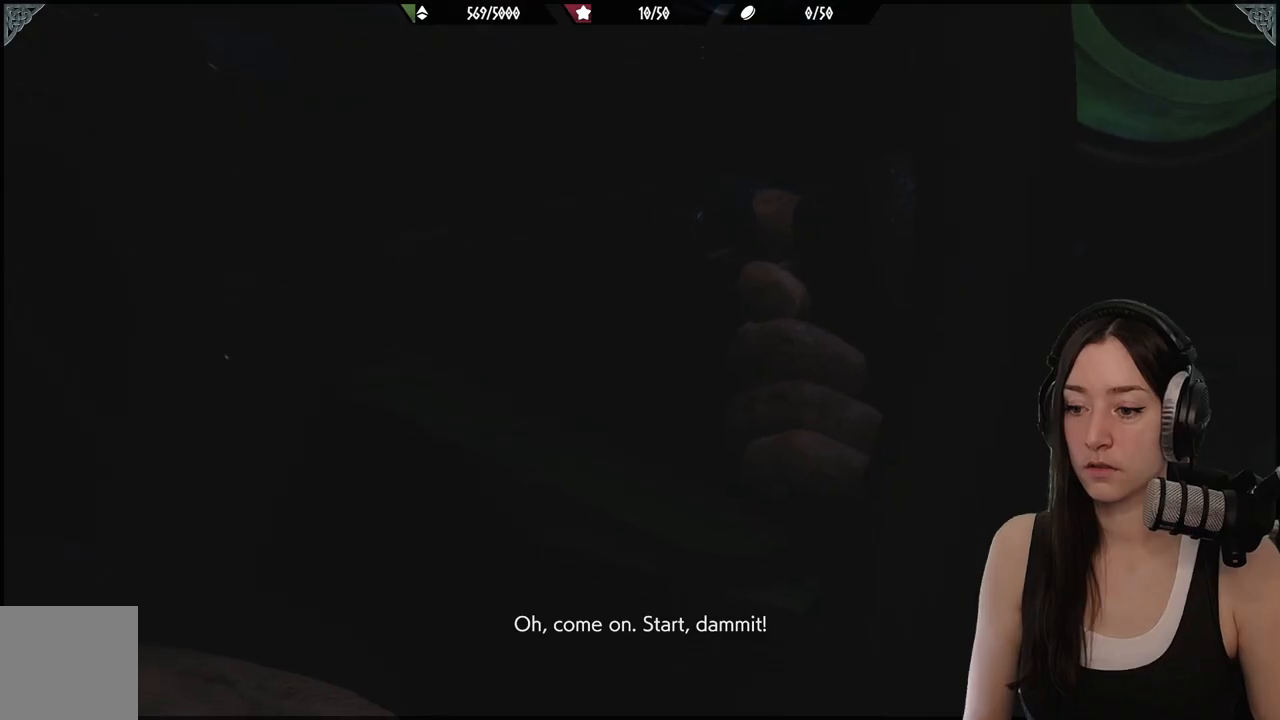
{"buttons": [], "left_stick": "center", "right_stick": "center", "events": []}
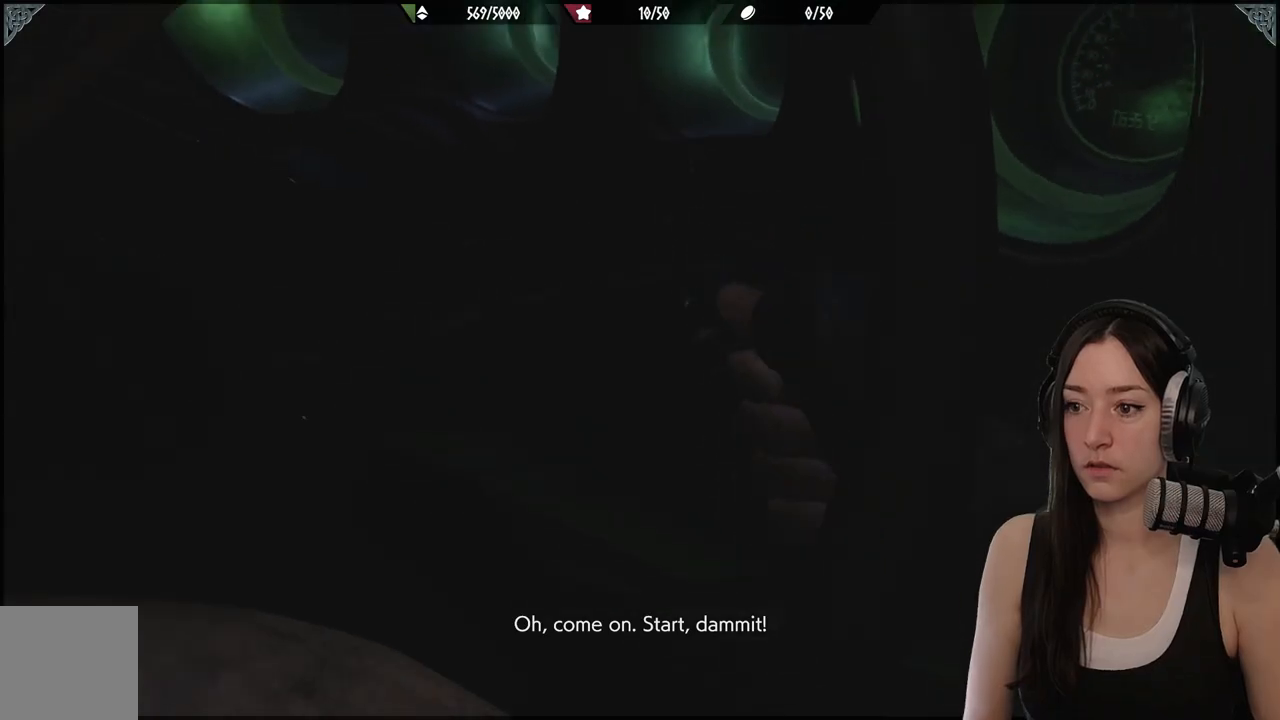
{"buttons": [], "left_stick": "center", "right_stick": "center", "events": []}
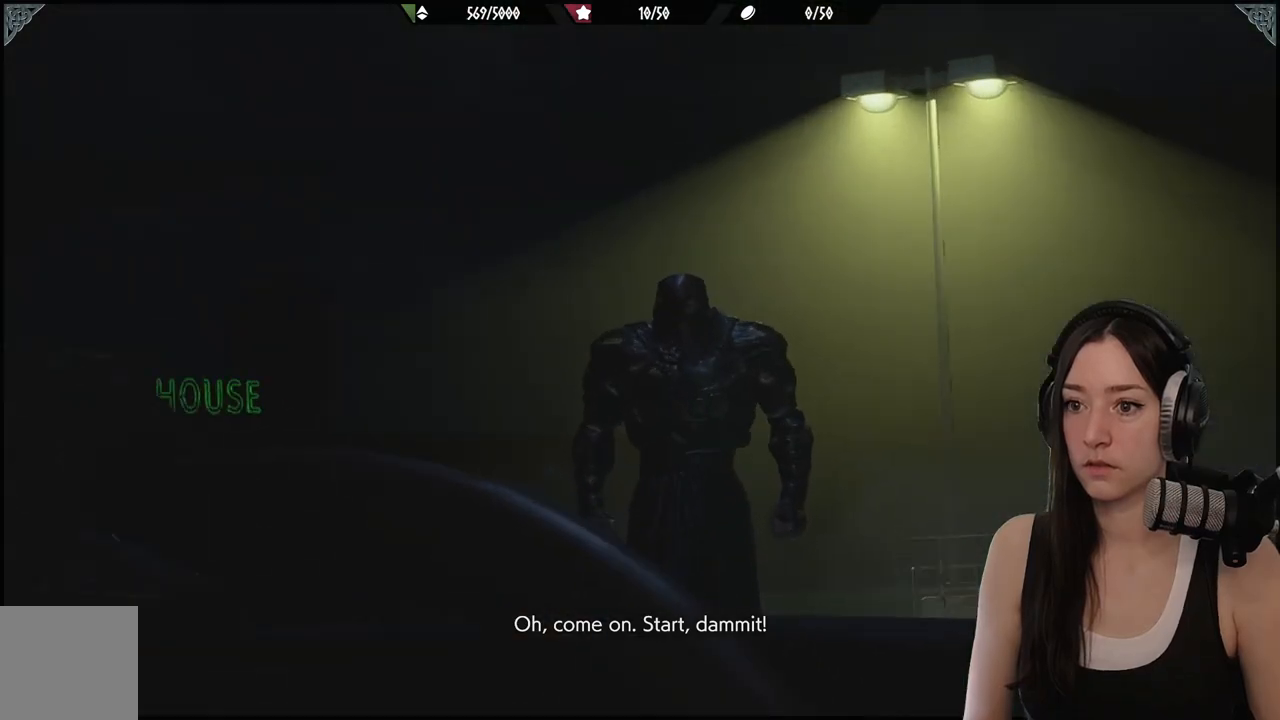
{"buttons": [], "left_stick": "center", "right_stick": "center", "events": []}
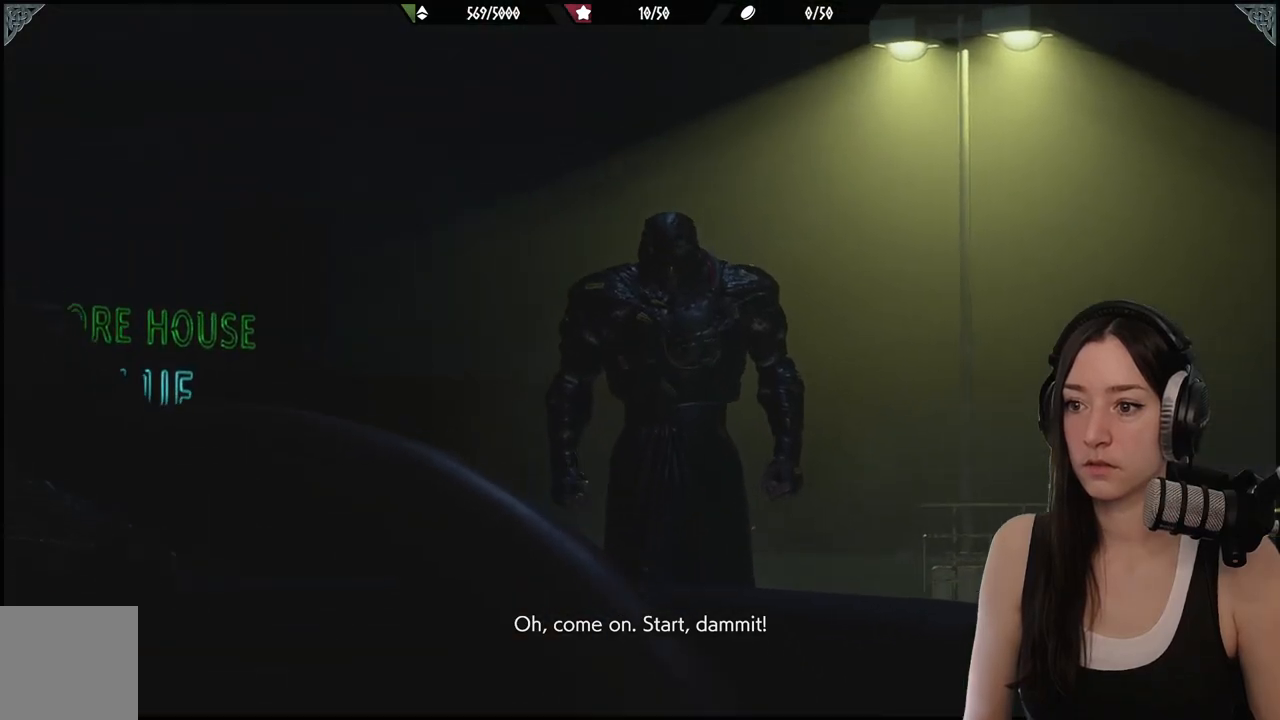
{"buttons": [], "left_stick": "center", "right_stick": "center", "events": [[17, "A", "down"], [133, "A", "up"]]}
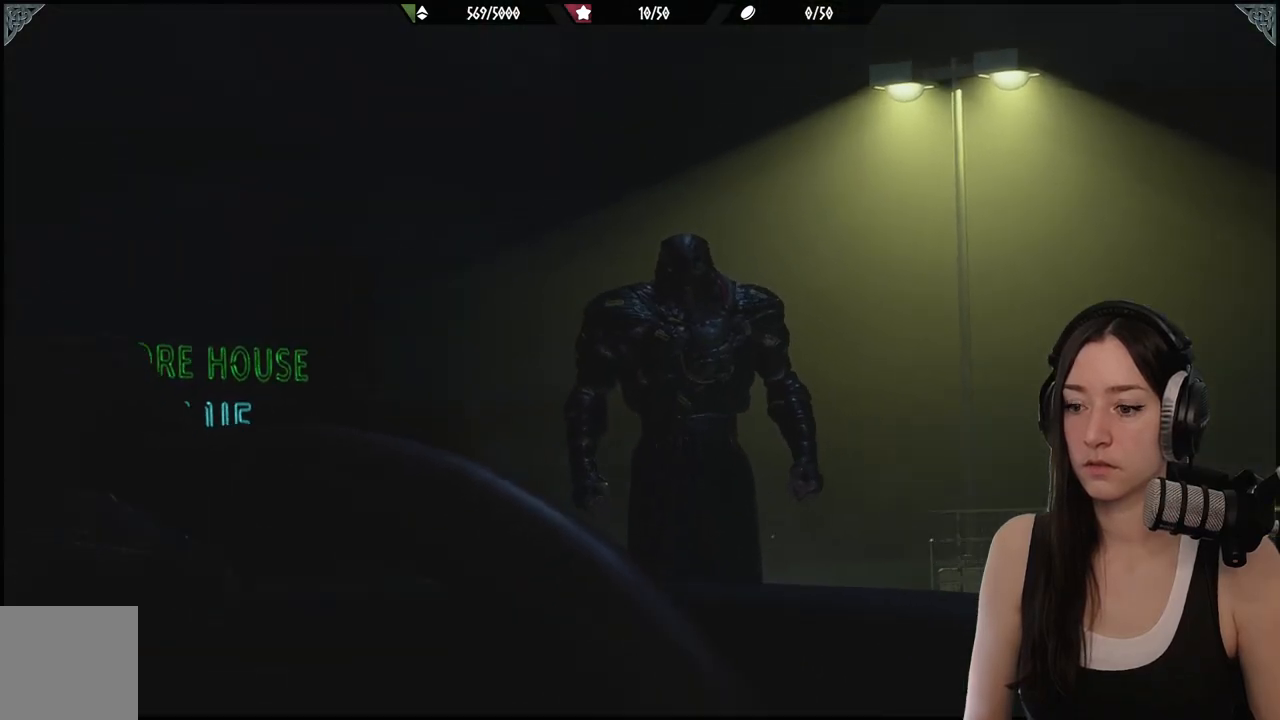
{"buttons": [], "left_stick": "center", "right_stick": "center", "events": [[67, "A", "down"], [150, "A", "up"]]}
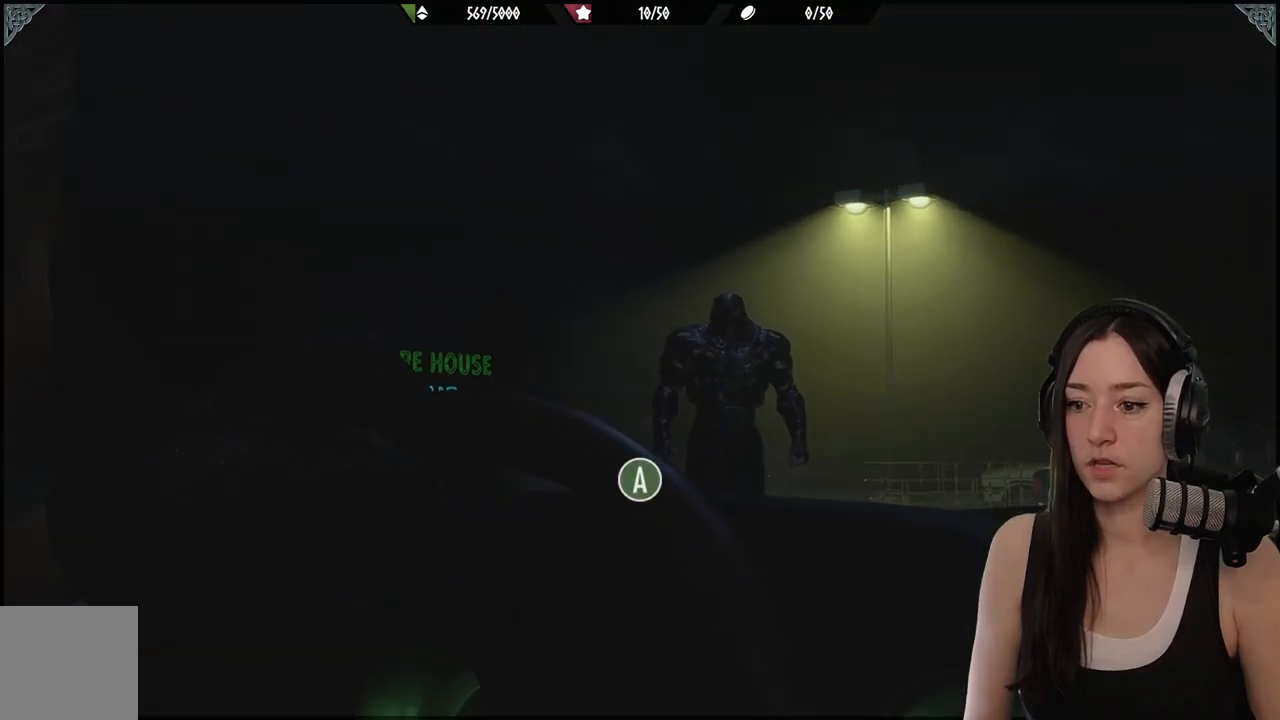
{"buttons": [], "left_stick": "center", "right_stick": "center", "events": [[33, "A", "down"], [133, "A", "up"], [200, "A", "down"], [300, "A", "up"]]}
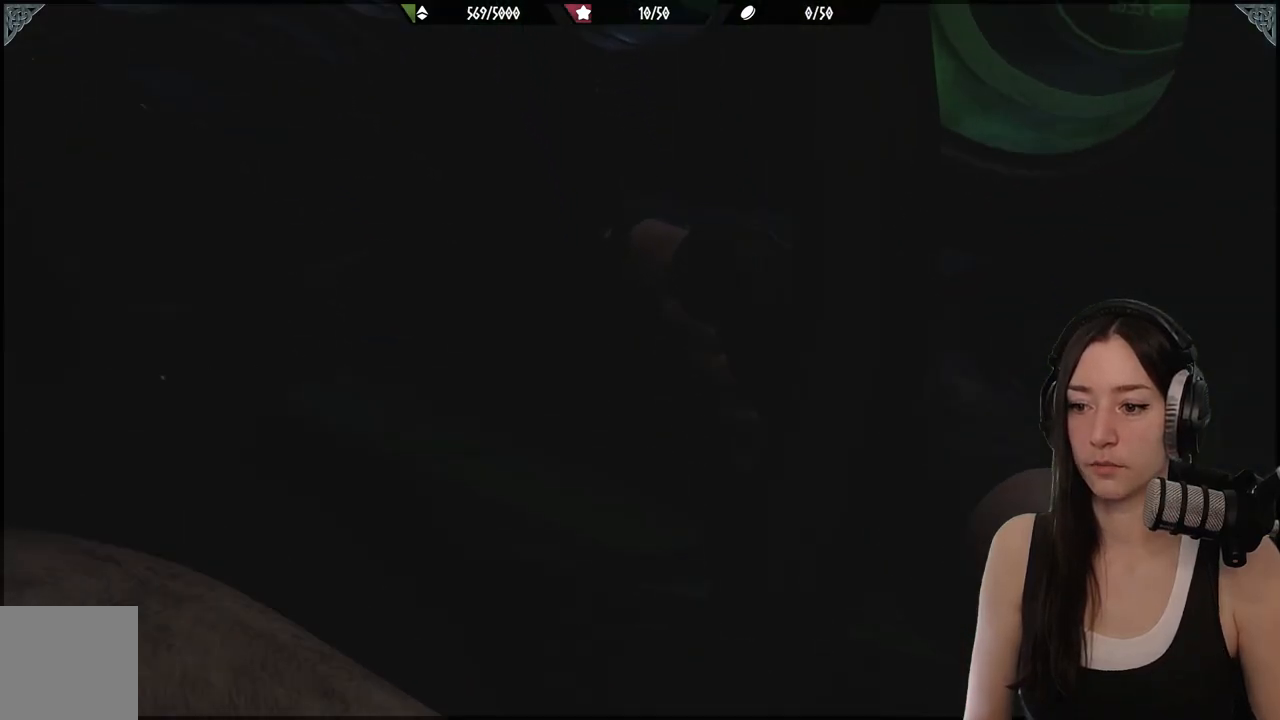
{"buttons": [], "left_stick": "center", "right_stick": "center", "events": []}
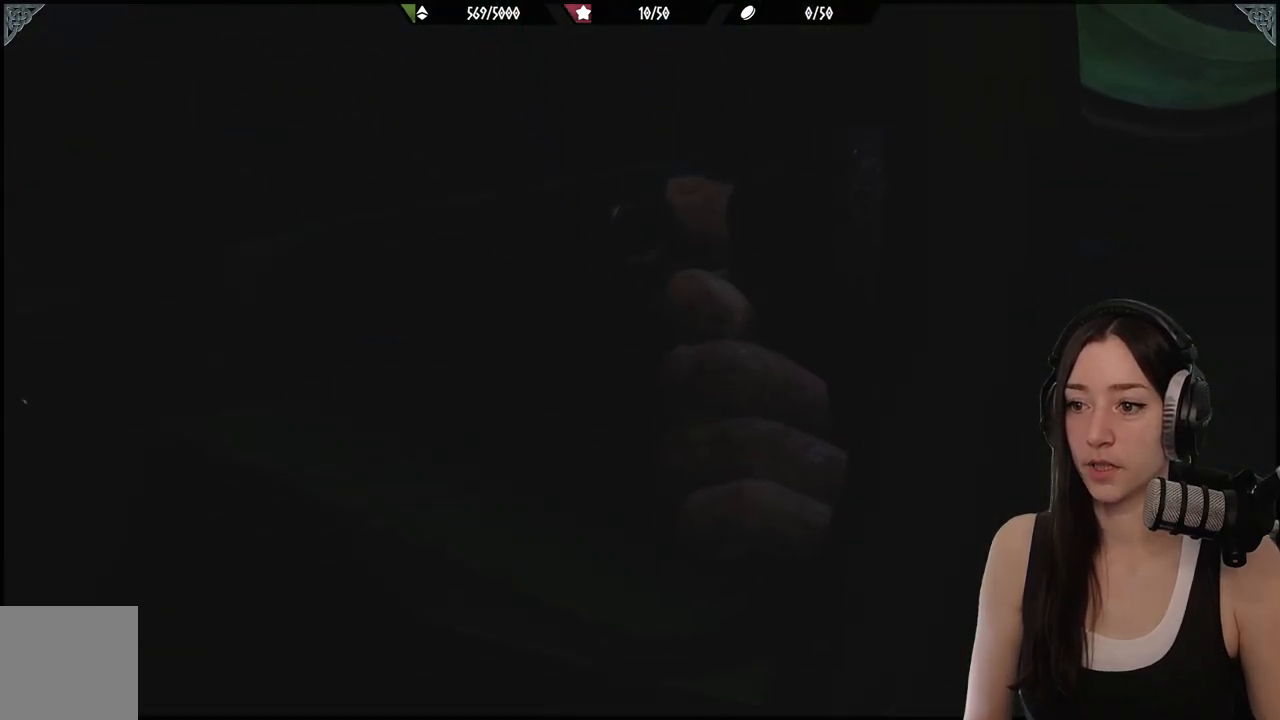
{"buttons": [], "left_stick": "center", "right_stick": "center", "events": []}
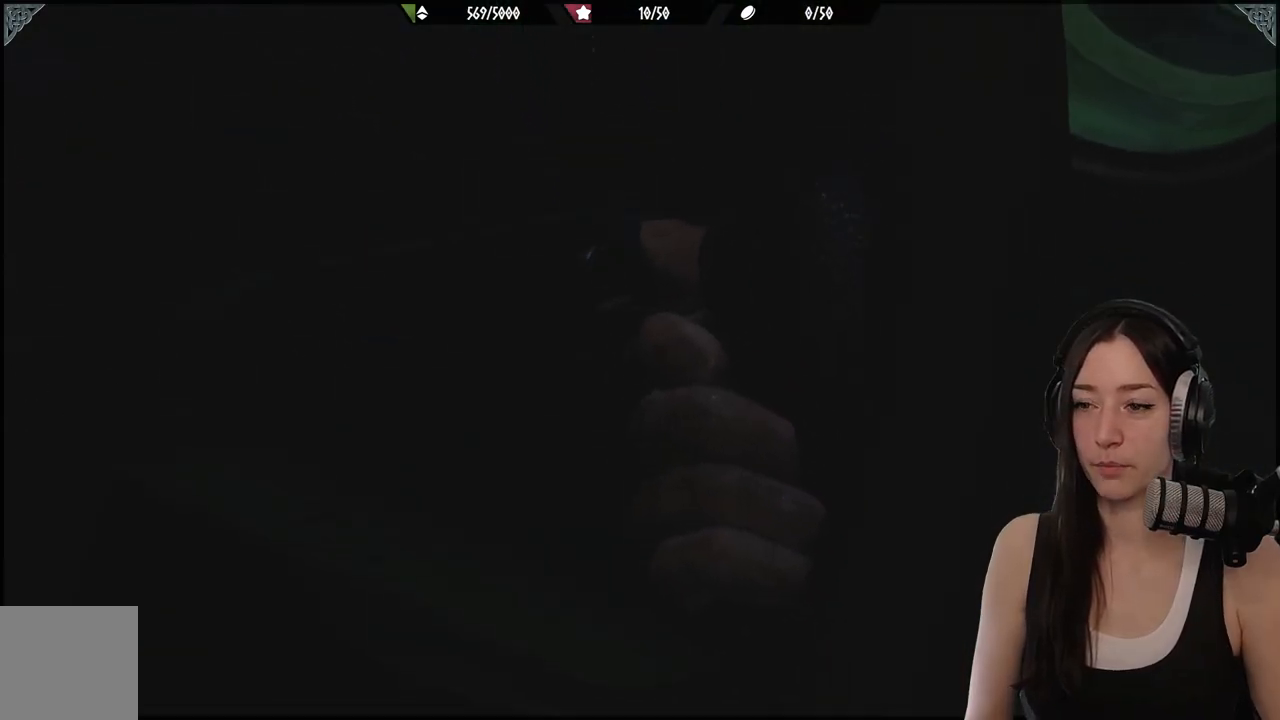
{"buttons": [], "left_stick": "center", "right_stick": "center", "events": [[250, "left_stick", "up"], [317, "left_stick", "center"]]}
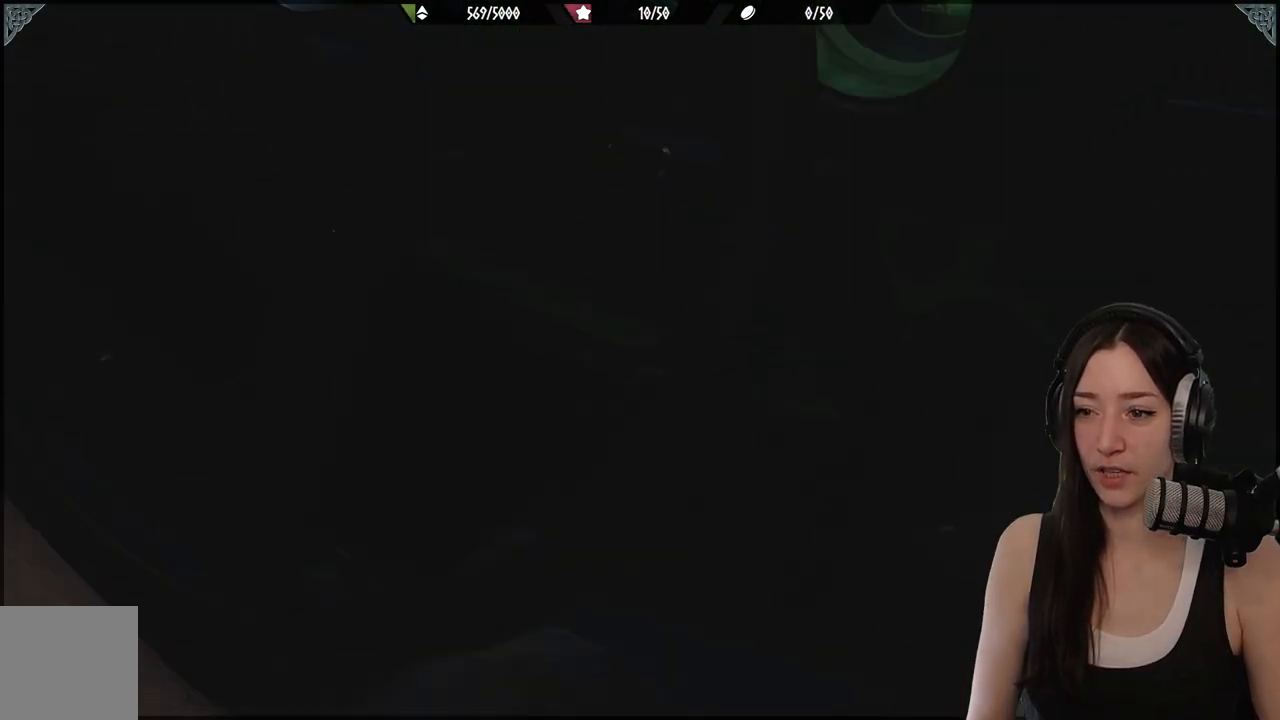
{"buttons": [], "left_stick": "center", "right_stick": "center", "events": []}
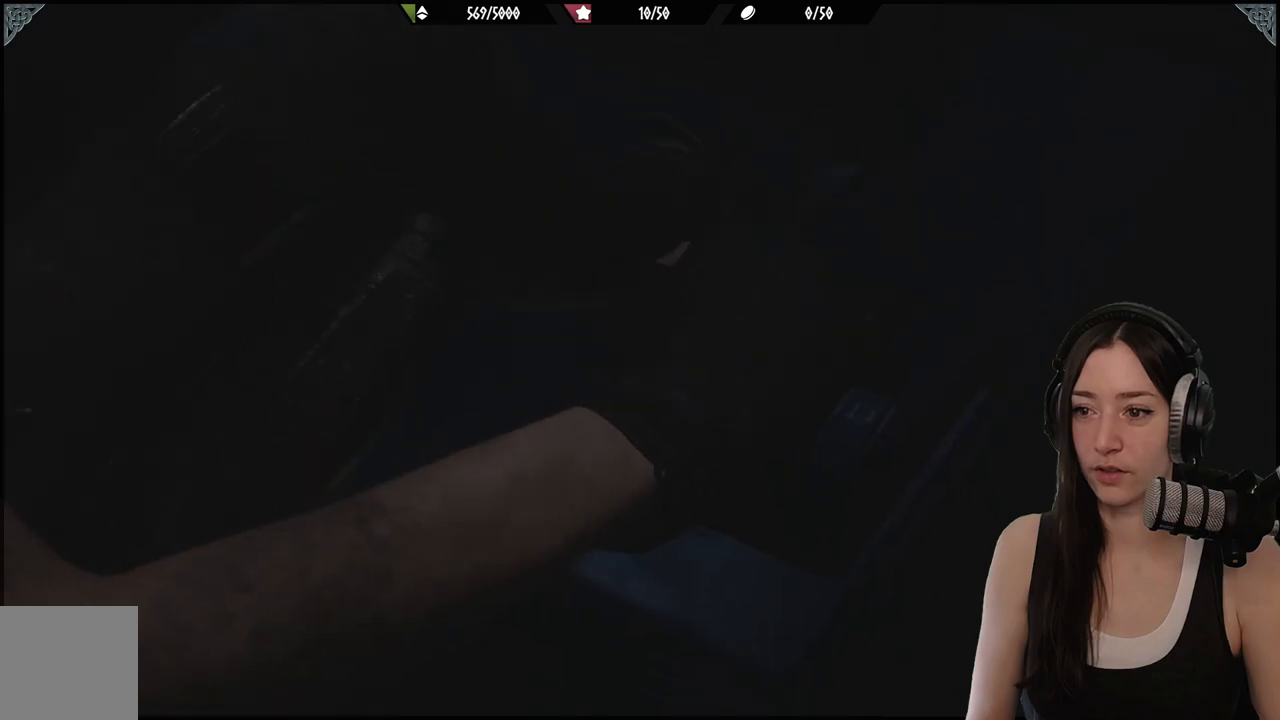
{"buttons": [], "left_stick": "center", "right_stick": "center", "events": []}
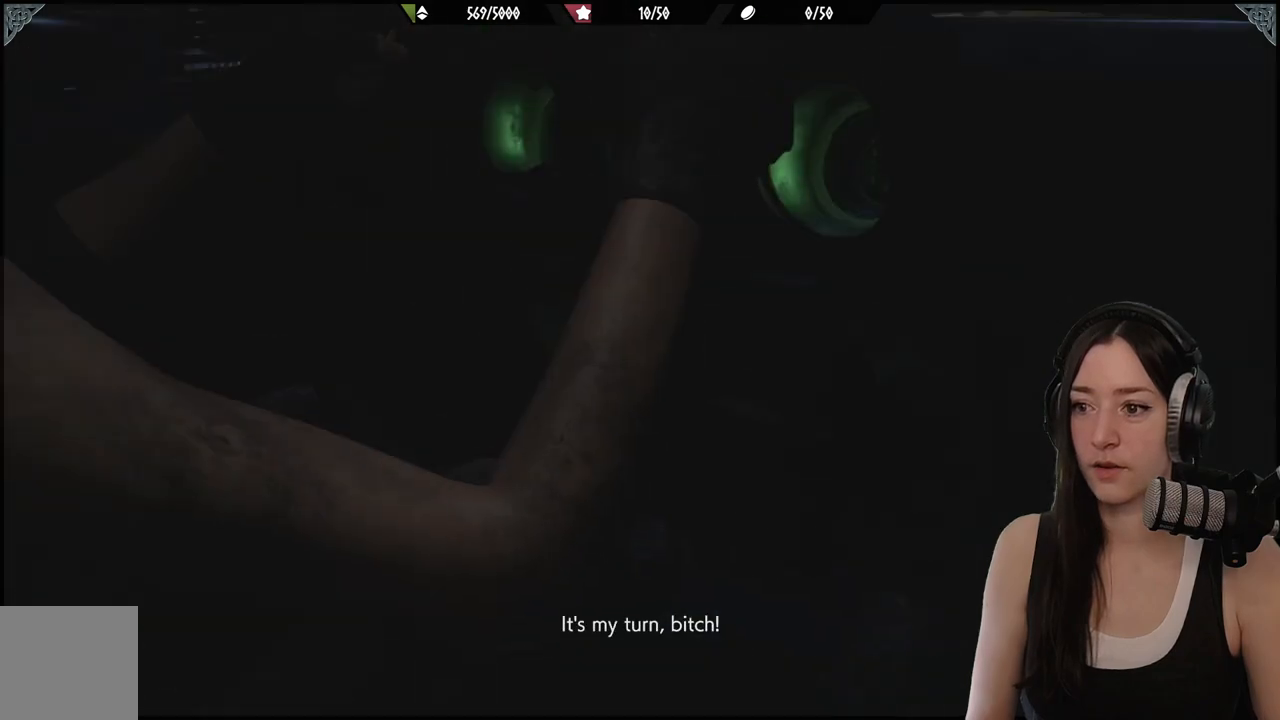
{"buttons": [], "left_stick": "center", "right_stick": "center", "events": []}
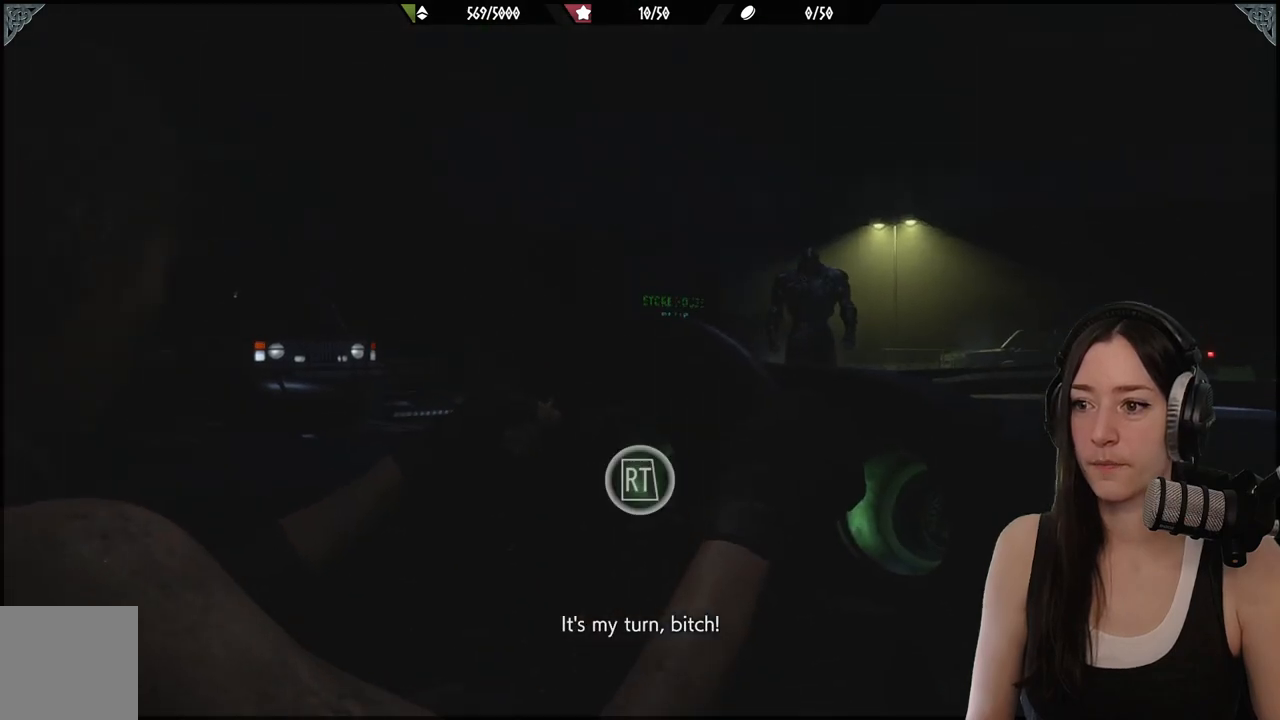
{"buttons": [], "left_stick": "center", "right_stick": "center", "events": []}
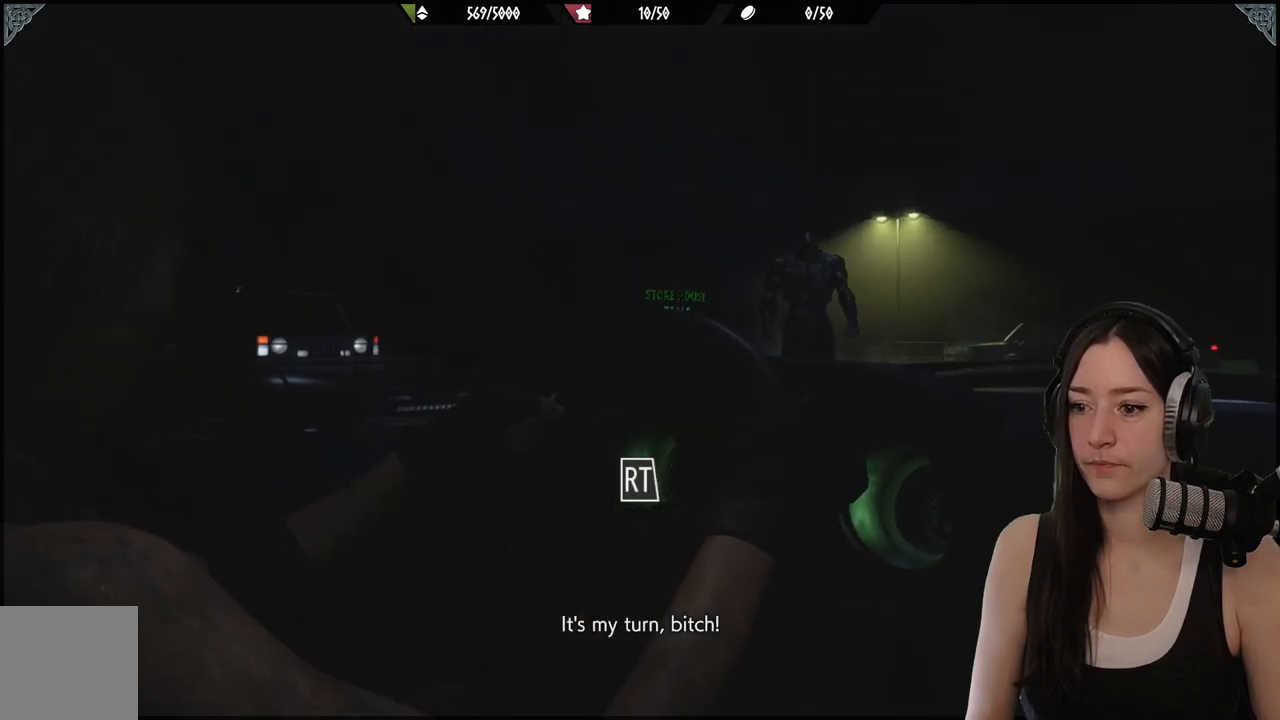
{"buttons": [], "left_stick": "center", "right_stick": "center", "events": []}
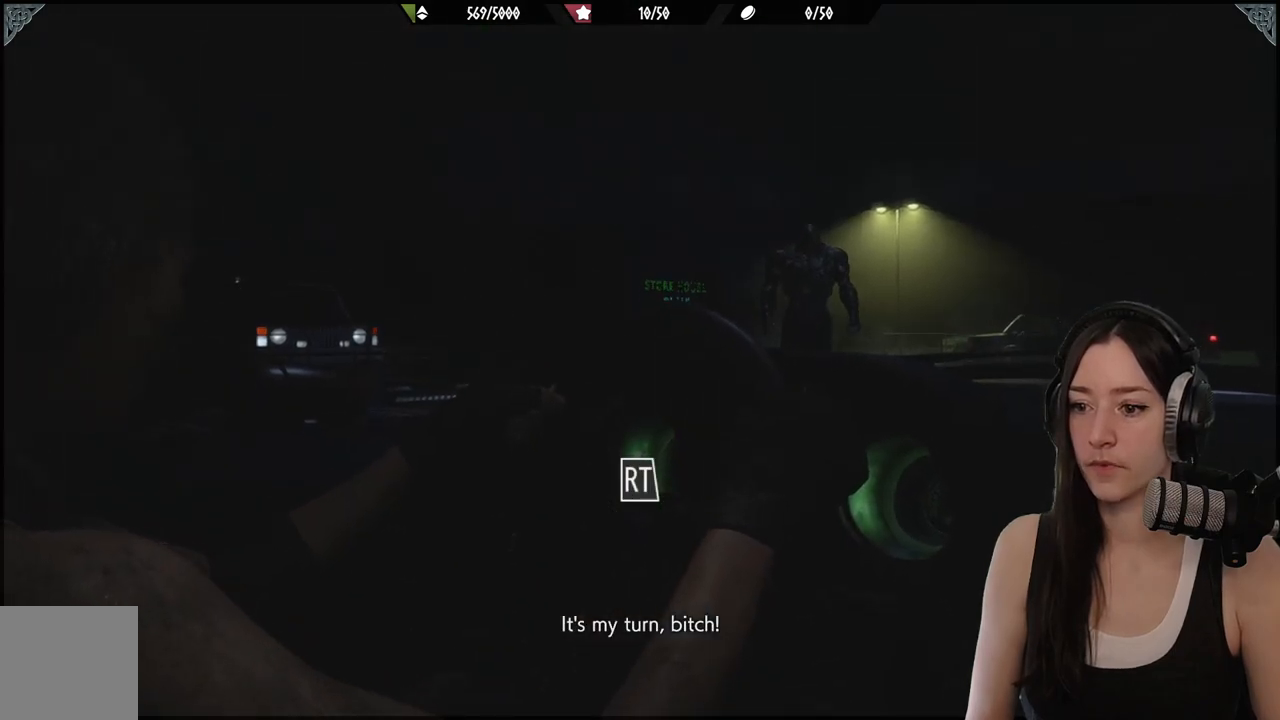
{"buttons": ["R2"], "left_stick": "center", "right_stick": "center", "events": [[250, "R2", "down"]]}
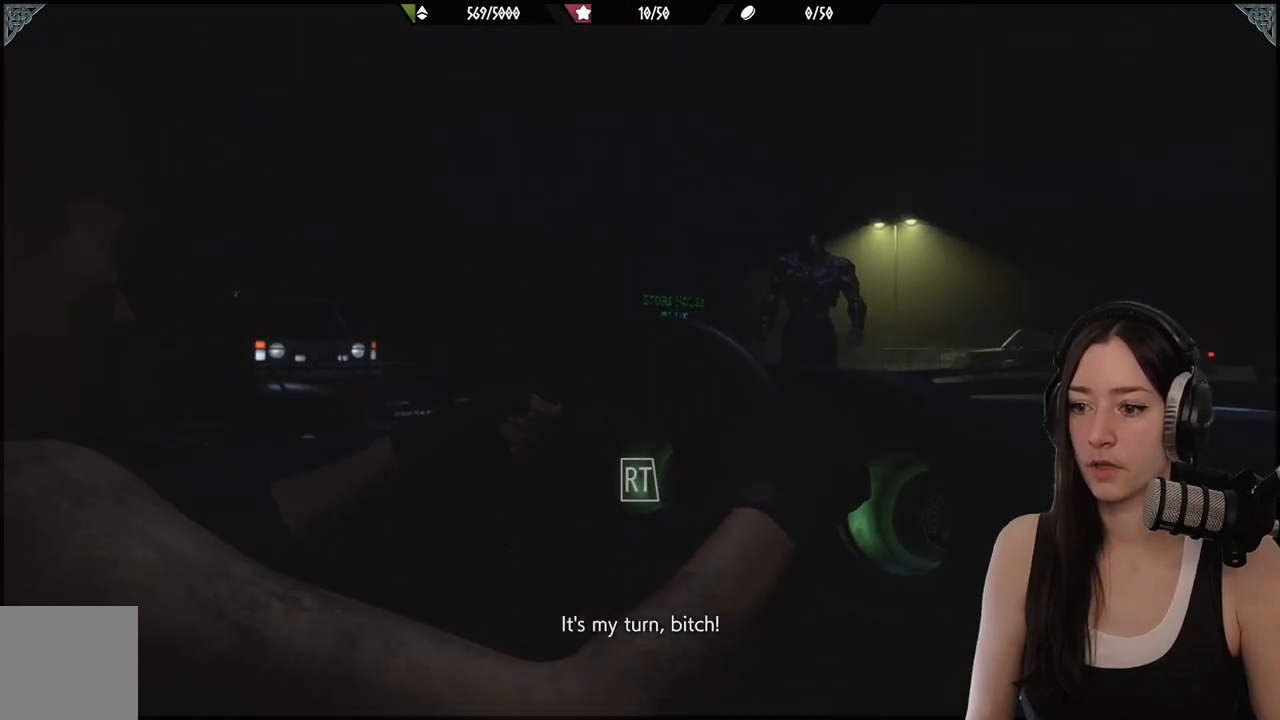
{"buttons": ["R2"], "left_stick": "center", "right_stick": "center", "events": []}